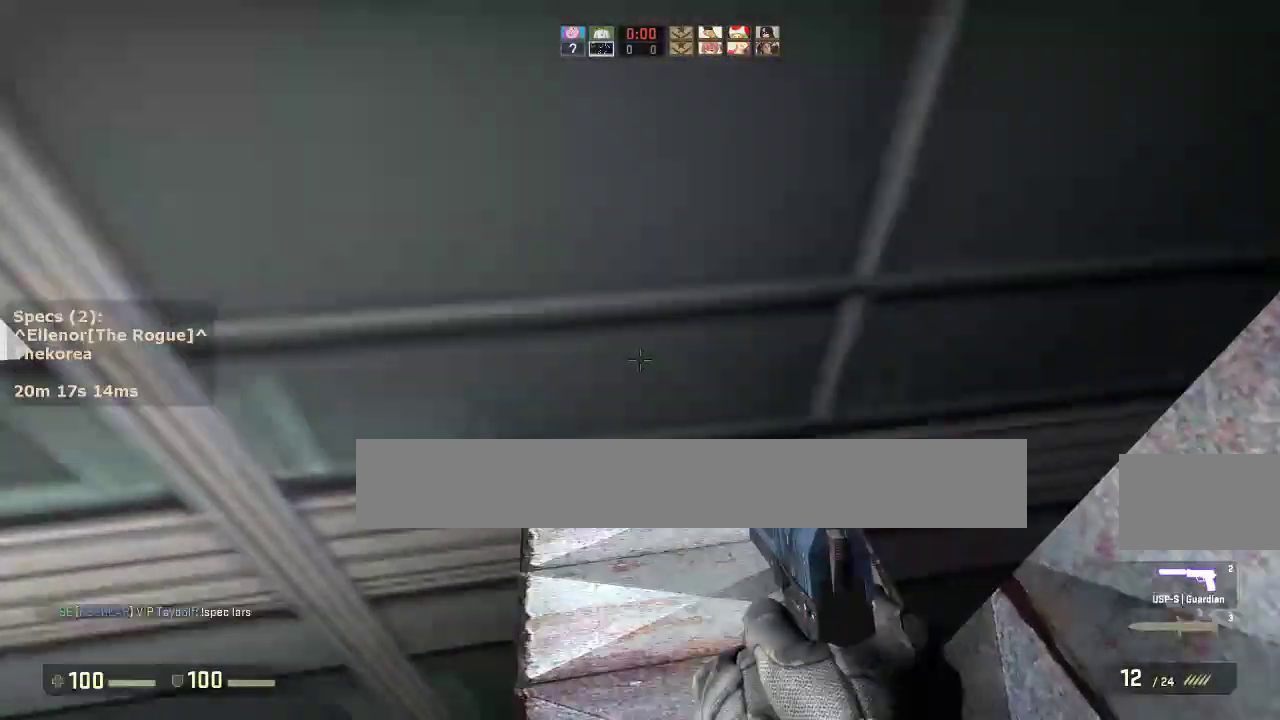
Gameplay with keyboard and mouse; each line is a JSON object with the keys and mouse buttons held at the frame after it. "events" lists presses ("down") and releases ("up") of "1", "2", "3", "4", "5", "a", "alt", "c", "caps_lock", "ctrl", "d", "e", "f", "g", "q", "r", "s", "shift", "space", "t", "tab", "v", "w", "x", "z", "mouse_left", "mouse_middle", "mouse_right", "mouse_mb4", "mouse_mb5", "mouse_wheel_up" and "mouse_wheel_down" between this image and that frame as [ms after this image, input, new state], when the widget could be followed in between. "mouse_left", "mouse_middle", "mouse_right", "mouse_mb4", "mouse_mb5", "mouse_wheel_up", "mouse_wheel_down" = the "left", "middle", "right", "mb4", "mb5", "wheel_up", "wheel_down" buttons of the "mouse" list. No other keys are recorded. Not read: mouse_move.
{"keys": ["ctrl", "s"], "mouse": [], "events": [[183, "d", "down"], [233, "w", "up"], [367, "d", "up"], [417, "s", "down"]]}
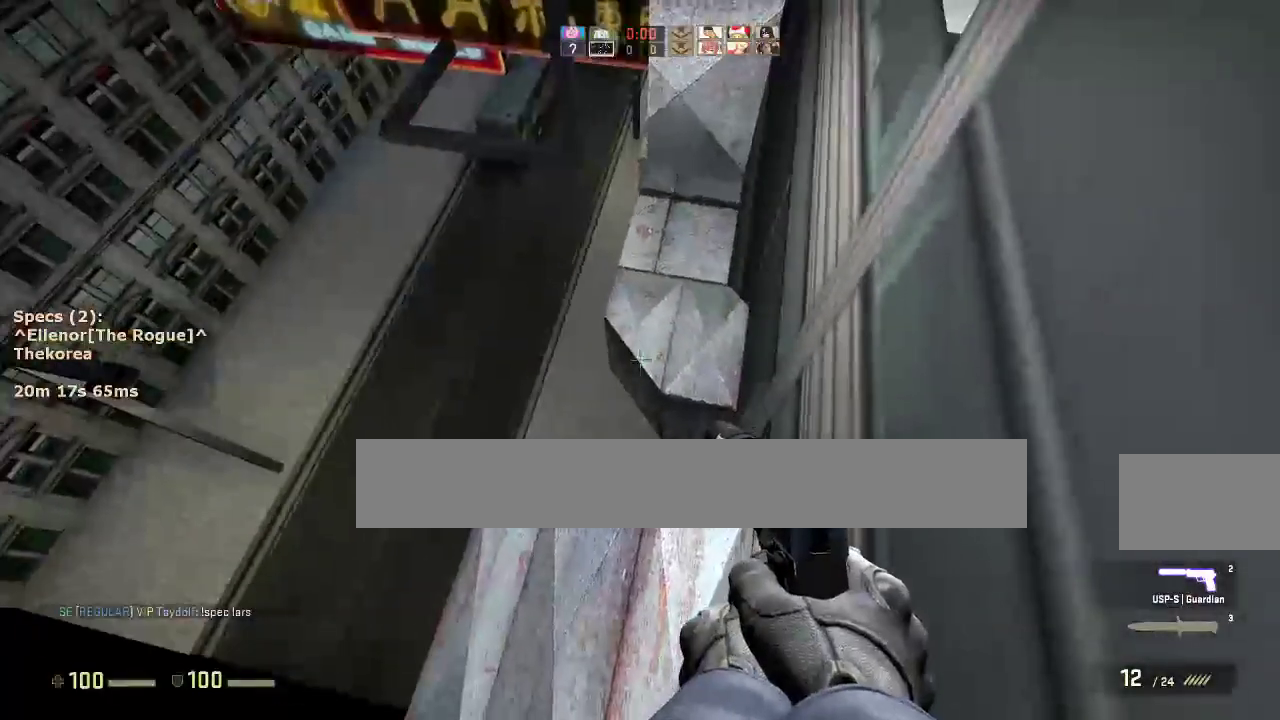
{"keys": ["ctrl", "s"], "mouse": [], "events": [[350, "s", "up"], [483, "s", "down"]]}
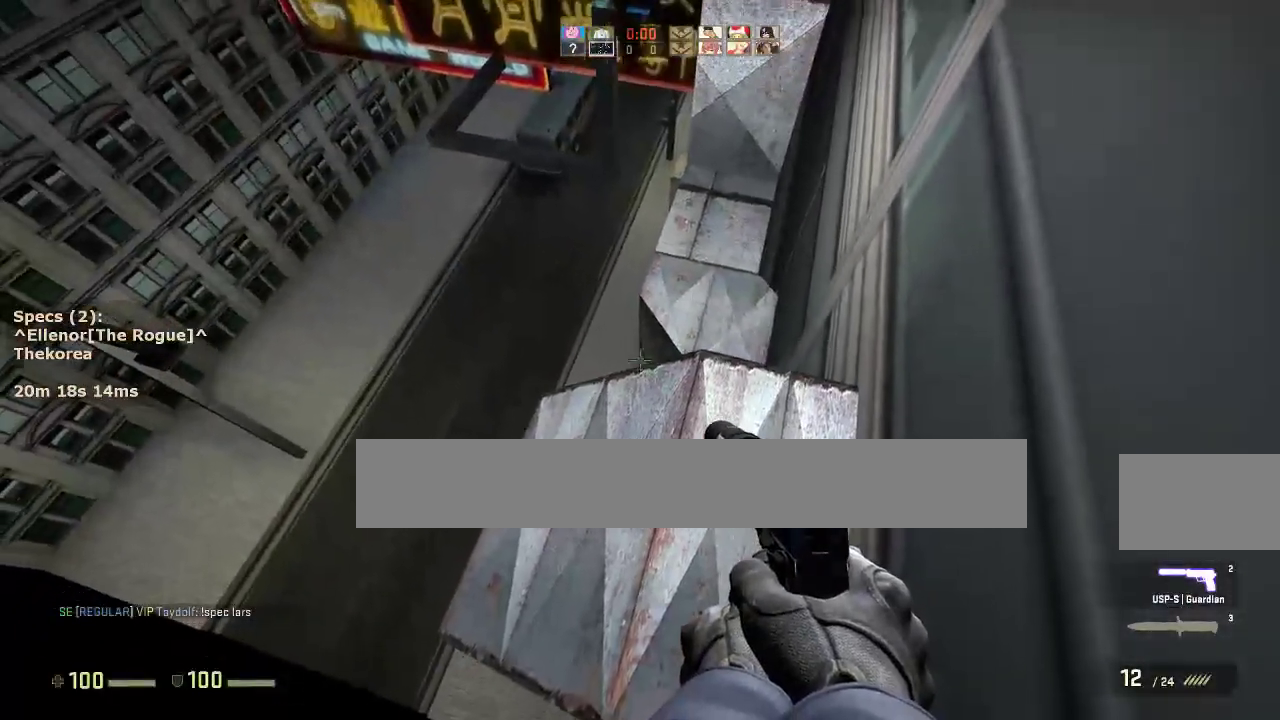
{"keys": ["w"], "mouse": [], "events": [[267, "ctrl", "up"], [350, "s", "up"], [450, "w", "down"]]}
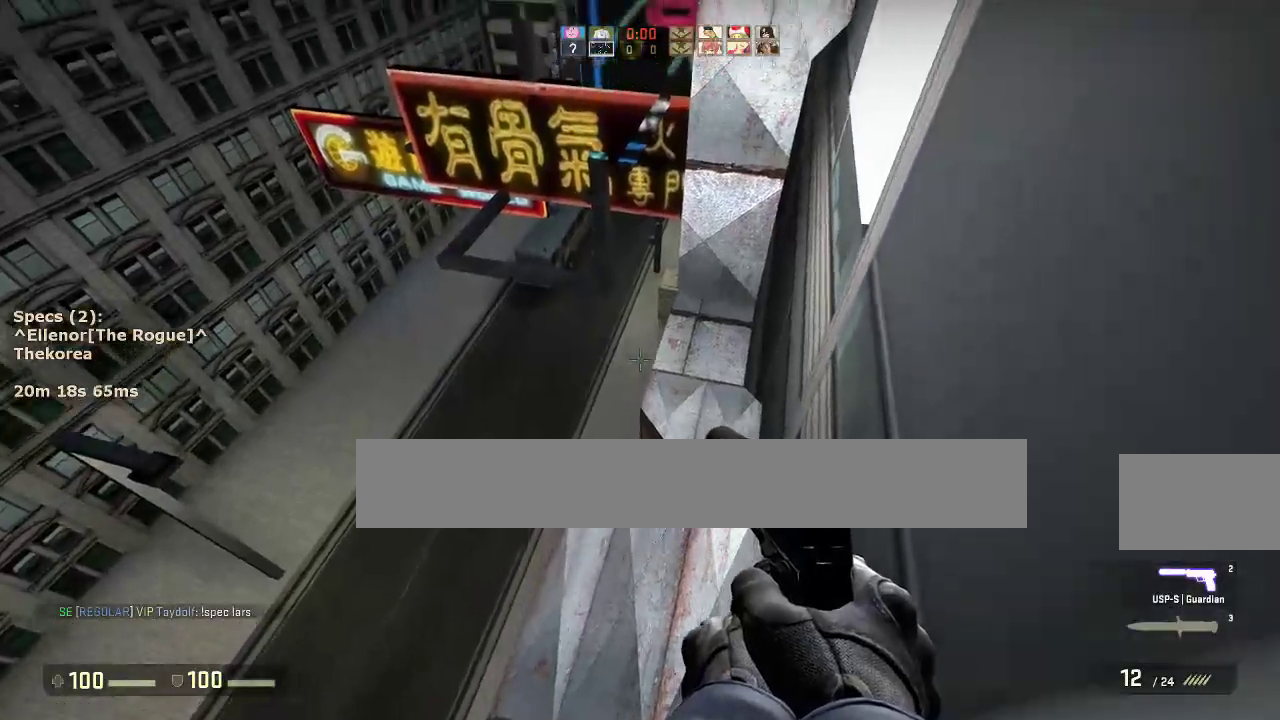
{"keys": ["ctrl", "d"], "mouse": [], "events": [[333, "a", "down"], [333, "ctrl", "down"], [333, "mouse_wheel_down", "down"], [333, "w", "up"], [417, "a", "up"], [417, "d", "down"], [417, "mouse_wheel_down", "up"]]}
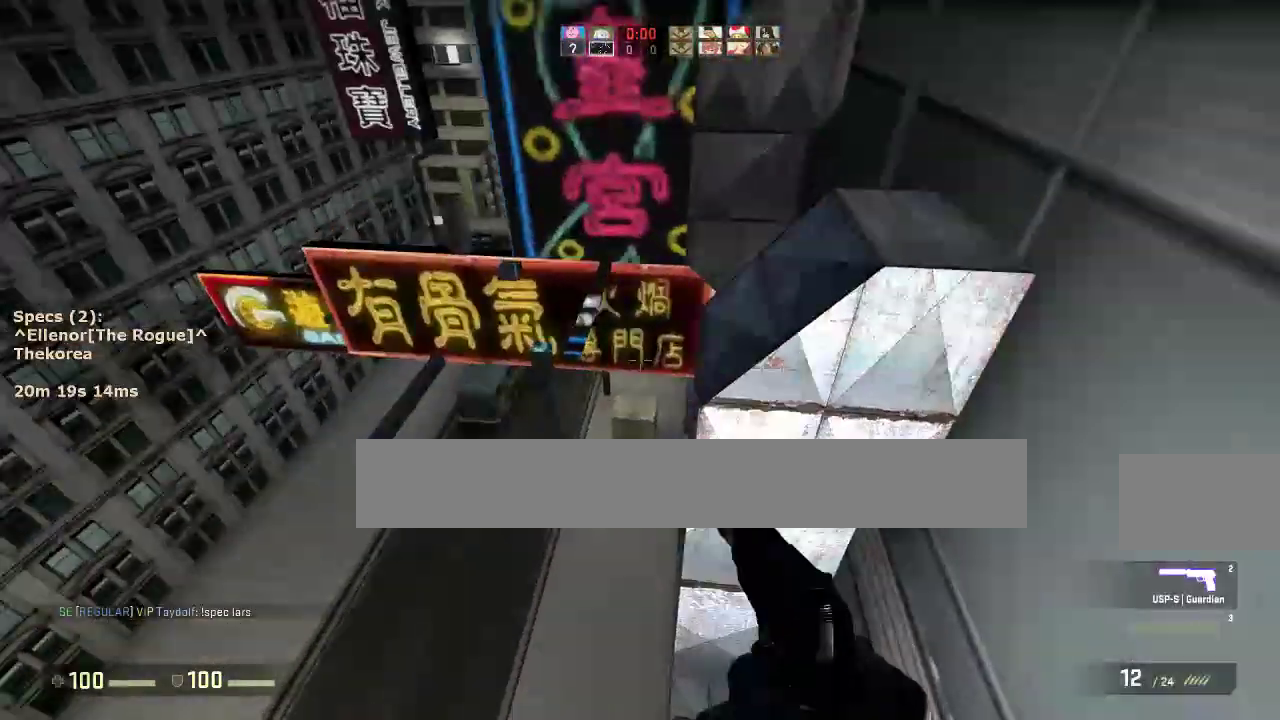
{"keys": ["ctrl", "d"], "mouse": [], "events": [[17, "a", "down"], [67, "d", "up"], [150, "a", "up"], [150, "d", "down"]]}
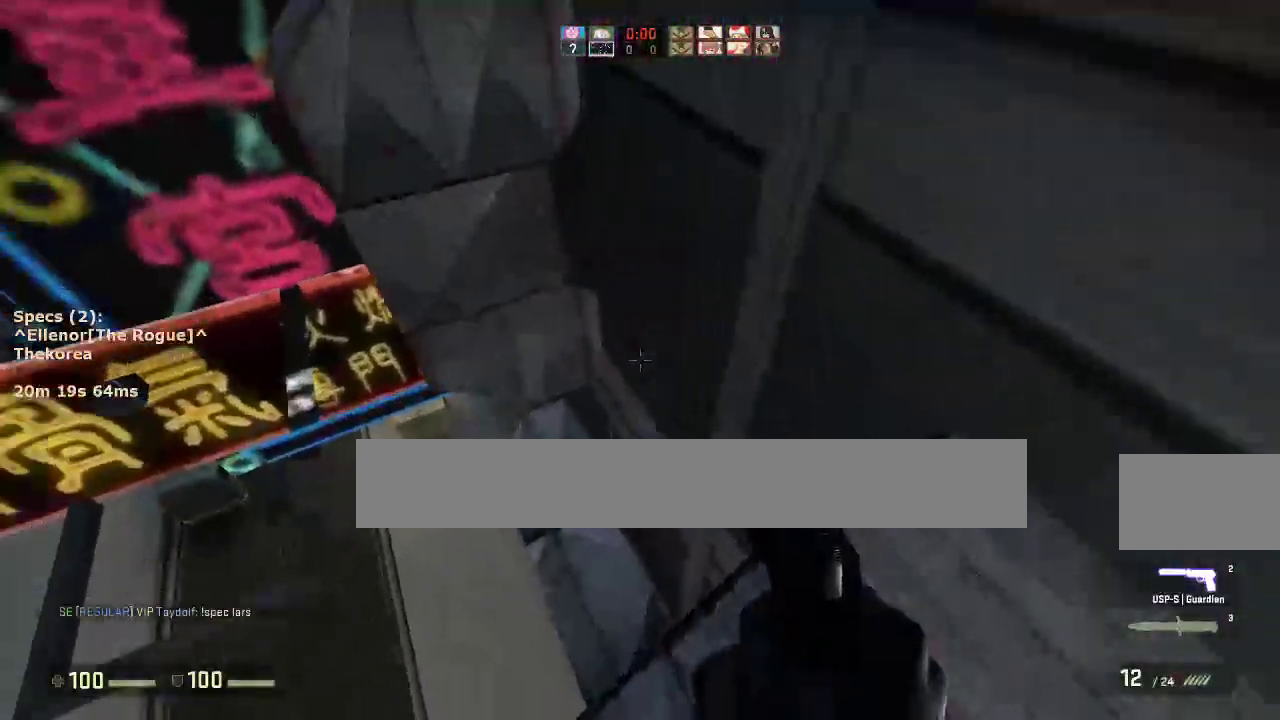
{"keys": ["ctrl", "s"], "mouse": [], "events": [[450, "d", "up"], [450, "s", "down"]]}
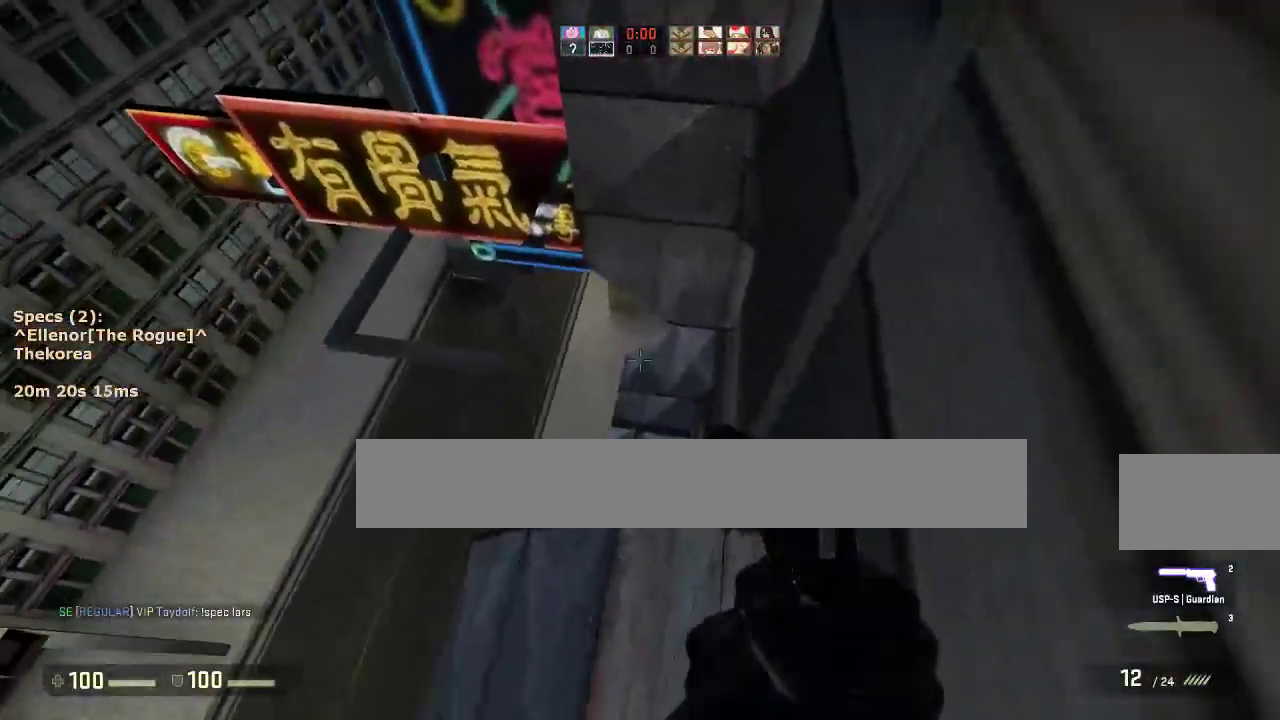
{"keys": [], "mouse": [], "events": [[283, "s", "up"], [333, "ctrl", "up"]]}
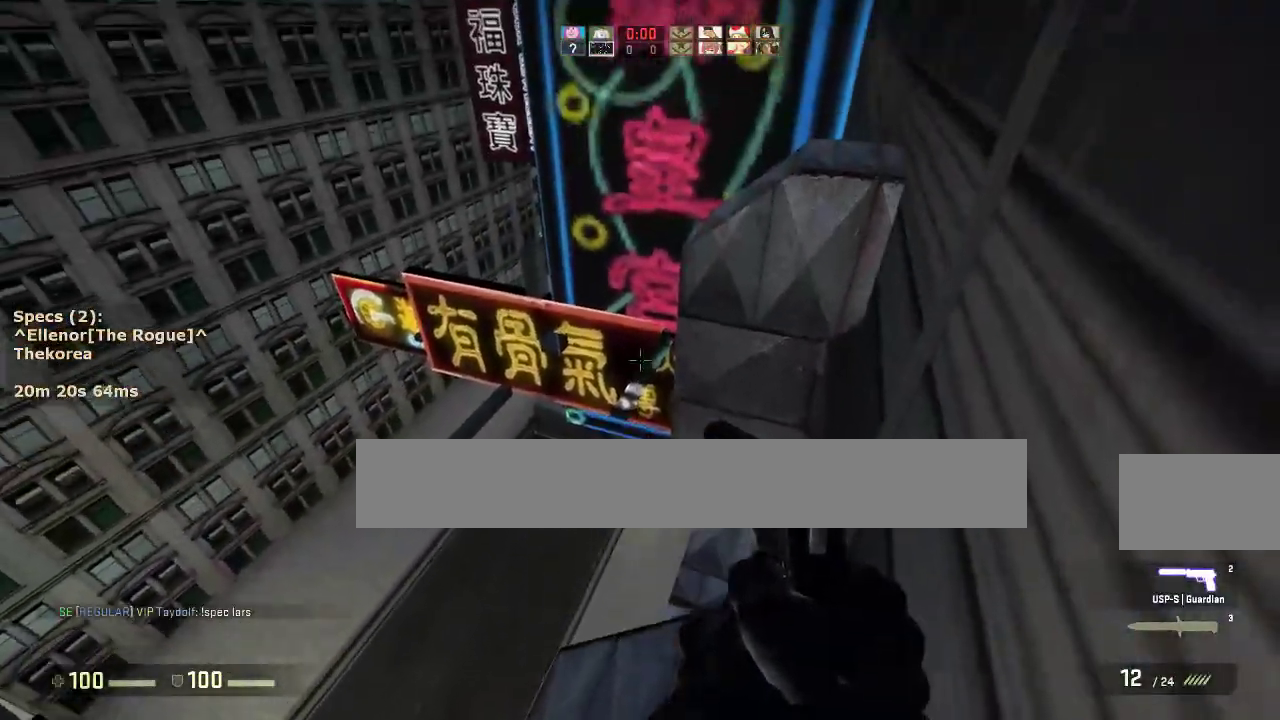
{"keys": ["ctrl", "d"], "mouse": [], "events": [[67, "w", "down"], [333, "a", "down"], [333, "ctrl", "down"], [333, "mouse_wheel_down", "down"], [383, "w", "up"], [433, "mouse_wheel_down", "up"], [483, "a", "up"], [483, "d", "down"]]}
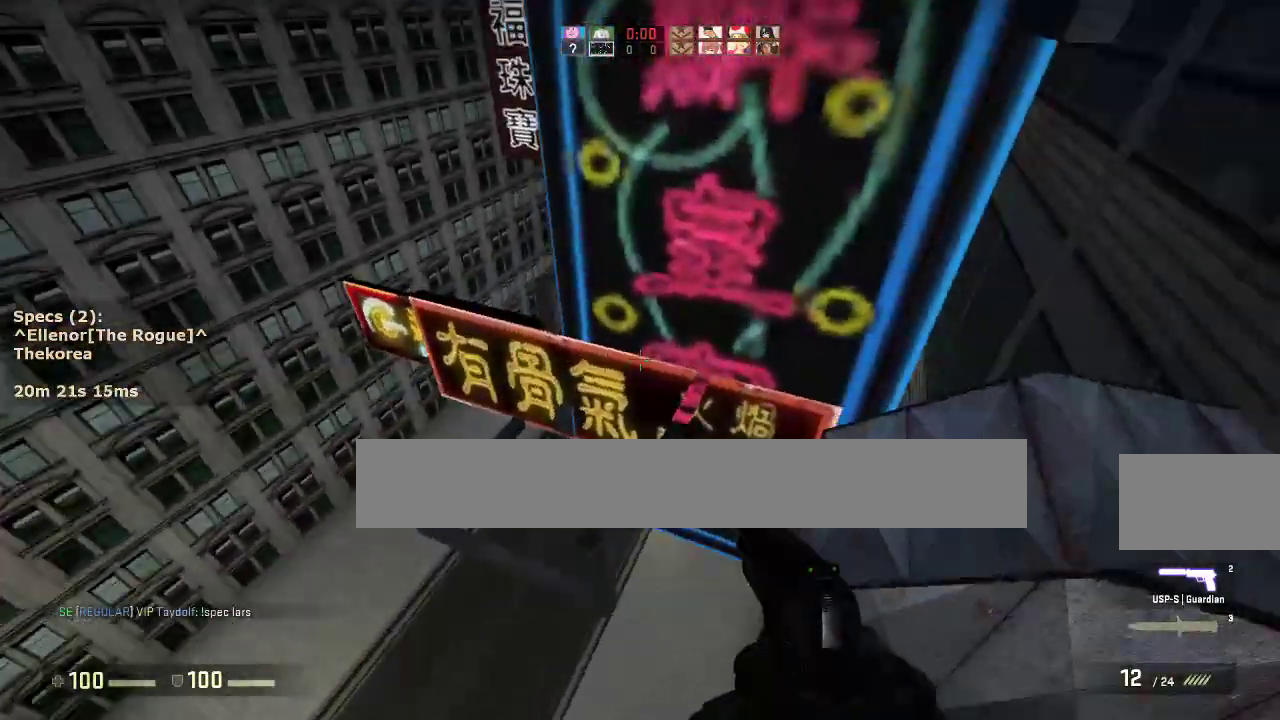
{"keys": ["a", "ctrl", "w"], "mouse": [], "events": [[317, "w", "down"], [400, "d", "up"], [500, "a", "down"]]}
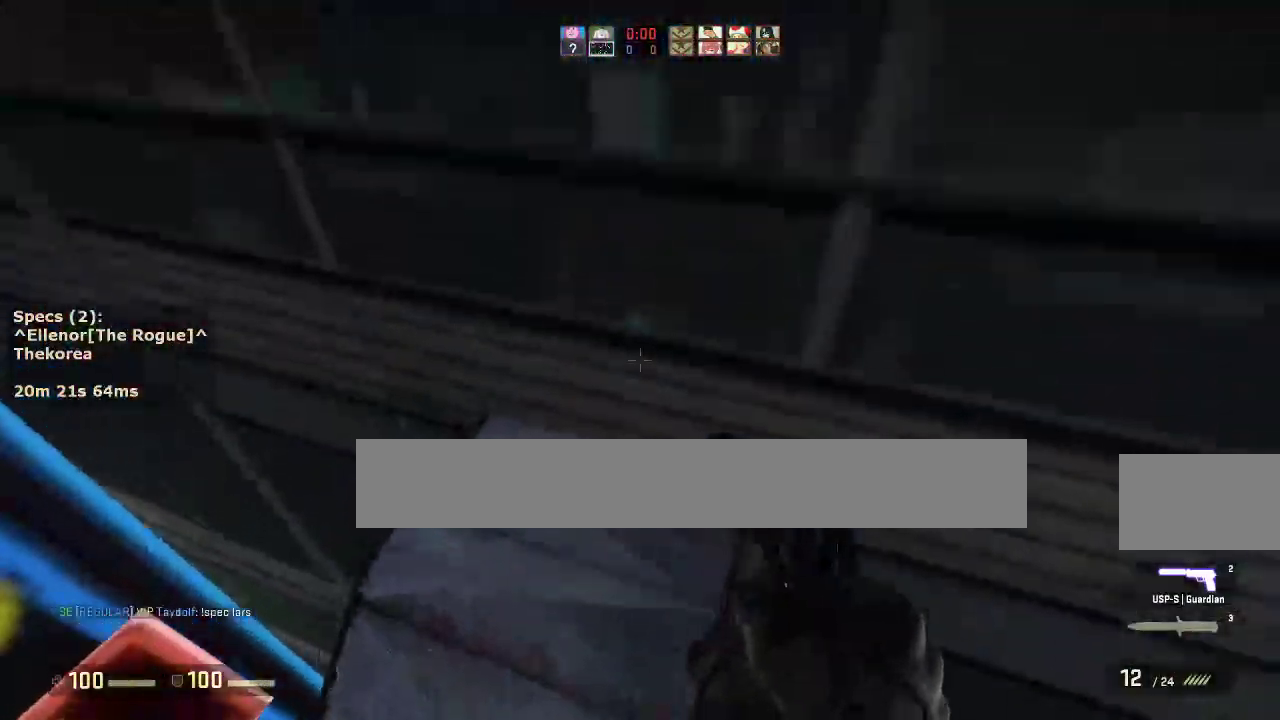
{"keys": [], "mouse": [], "events": [[183, "w", "up"], [233, "a", "up"], [283, "d", "down"], [467, "ctrl", "up"], [467, "d", "up"]]}
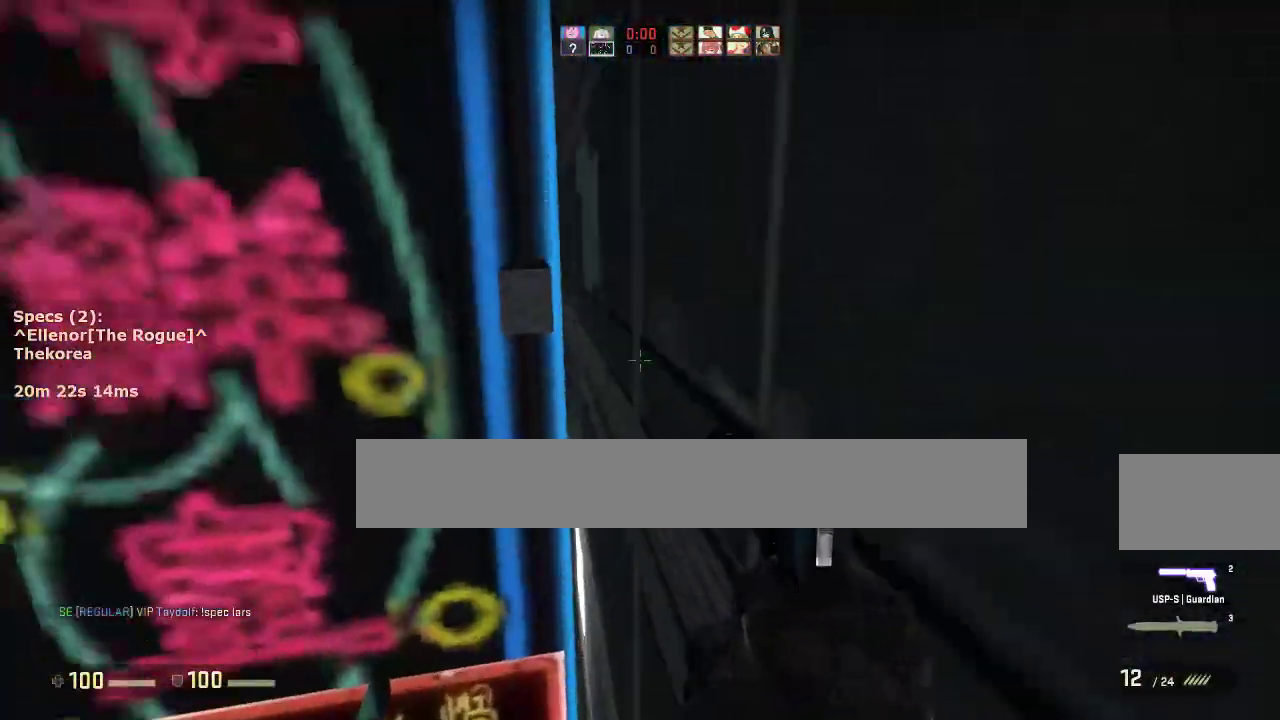
{"keys": ["ctrl", "d"], "mouse": ["wheel_down"], "events": [[200, "w", "down"], [383, "ctrl", "down"], [383, "mouse_wheel_down", "down"], [433, "d", "down"], [433, "w", "up"]]}
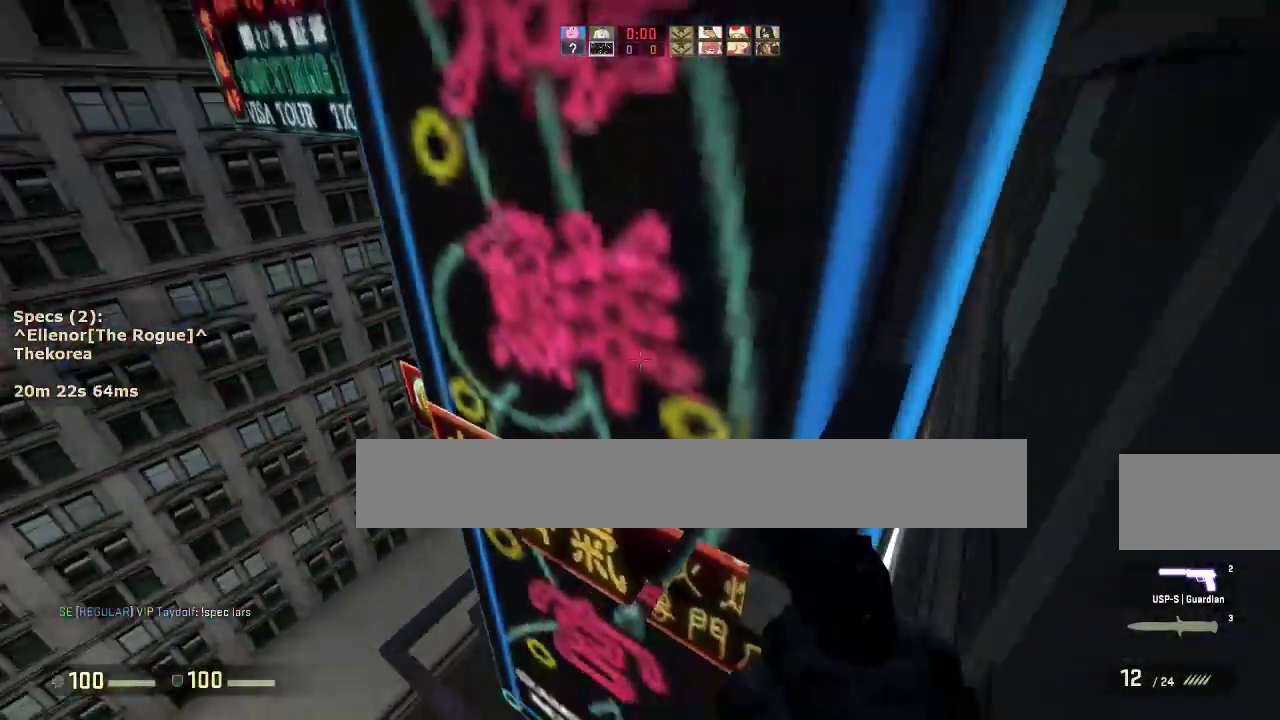
{"keys": ["s"], "mouse": [], "events": [[33, "mouse_wheel_down", "up"], [217, "s", "down"], [267, "ctrl", "up"], [317, "d", "up"]]}
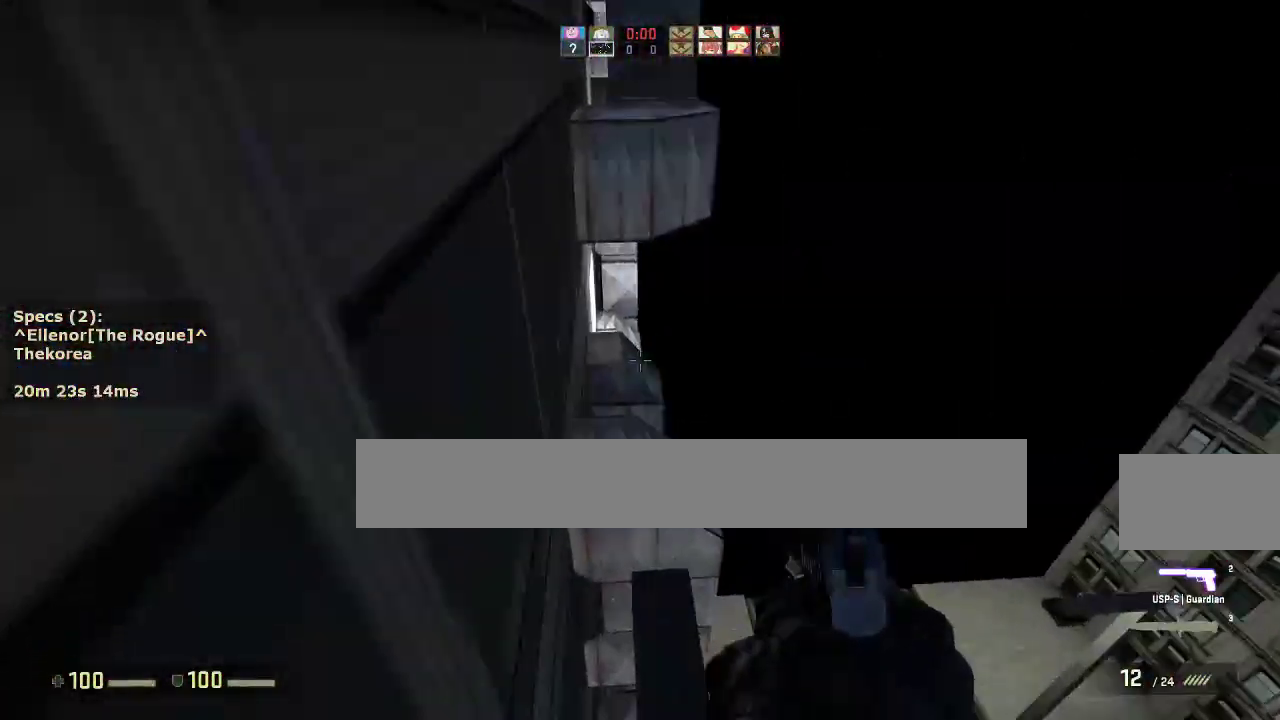
{"keys": ["w"], "mouse": ["wheel_down"], "events": [[50, "s", "up"], [183, "w", "down"], [467, "mouse_wheel_down", "down"]]}
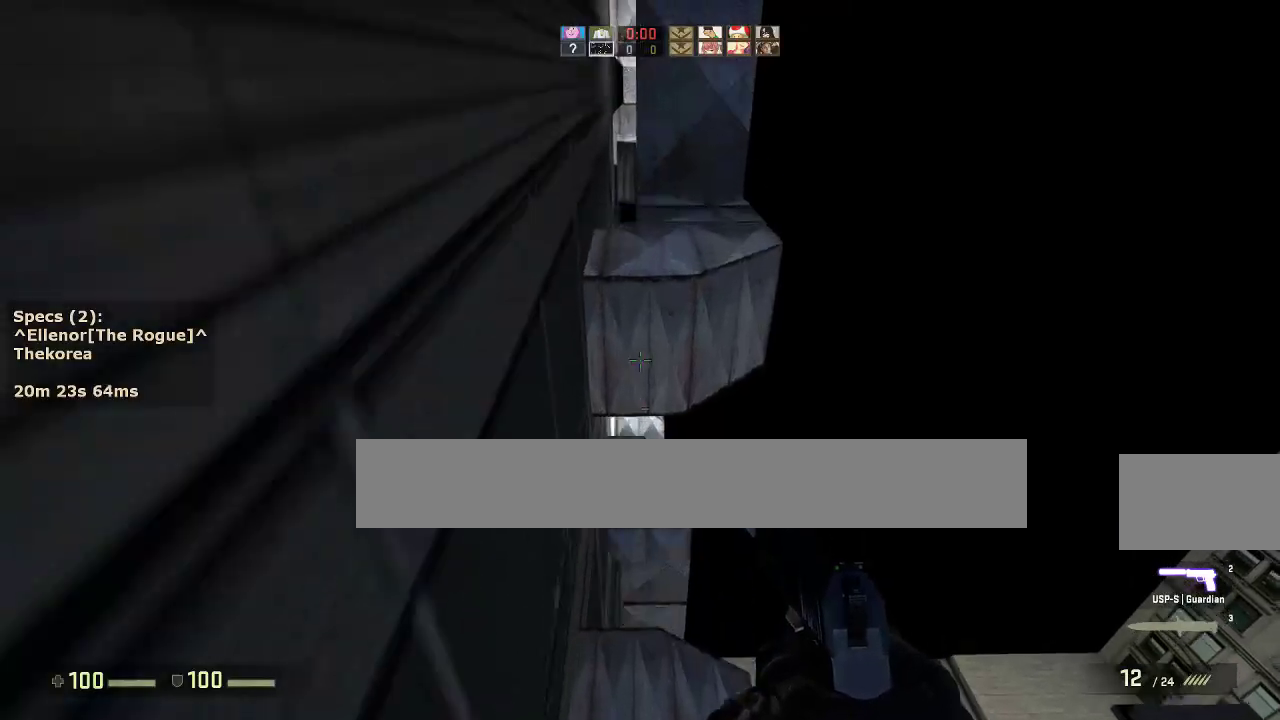
{"keys": [], "mouse": [], "events": [[17, "a", "down"], [67, "ctrl", "down"], [67, "w", "up"], [100, "mouse_wheel_down", "up"], [250, "a", "up"], [383, "ctrl", "up"], [383, "s", "down"], [483, "s", "up"]]}
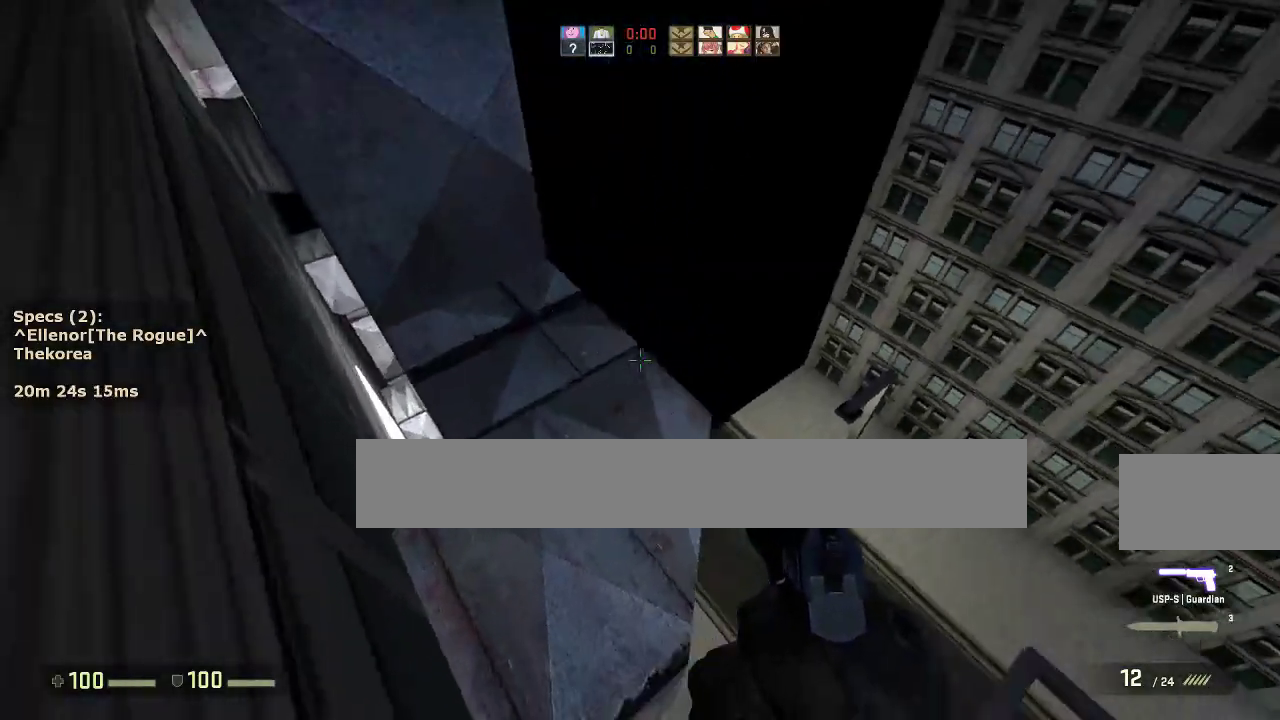
{"keys": ["a", "w"], "mouse": ["wheel_down"], "events": [[117, "w", "down"], [500, "a", "down"], [500, "mouse_wheel_down", "down"]]}
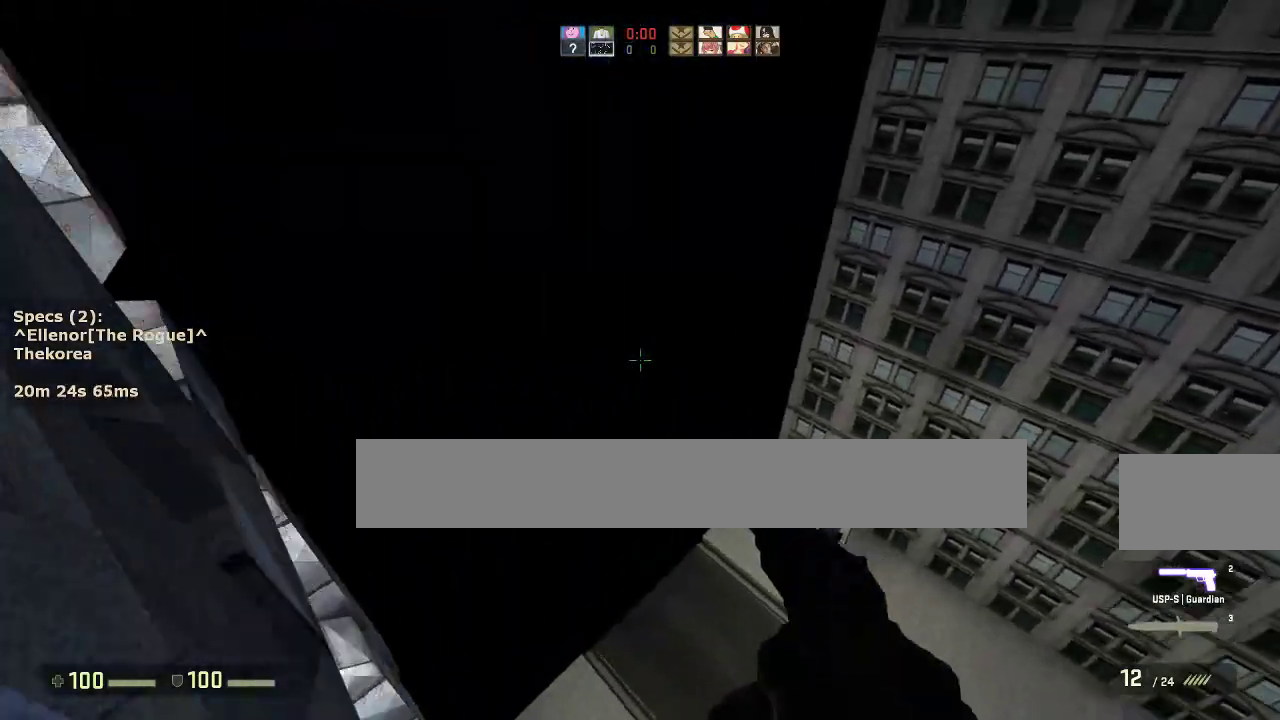
{"keys": ["a"], "mouse": [], "events": [[50, "w", "up"], [100, "mouse_wheel_down", "up"], [183, "a", "up"], [183, "d", "down"], [283, "a", "down"], [283, "d", "up"]]}
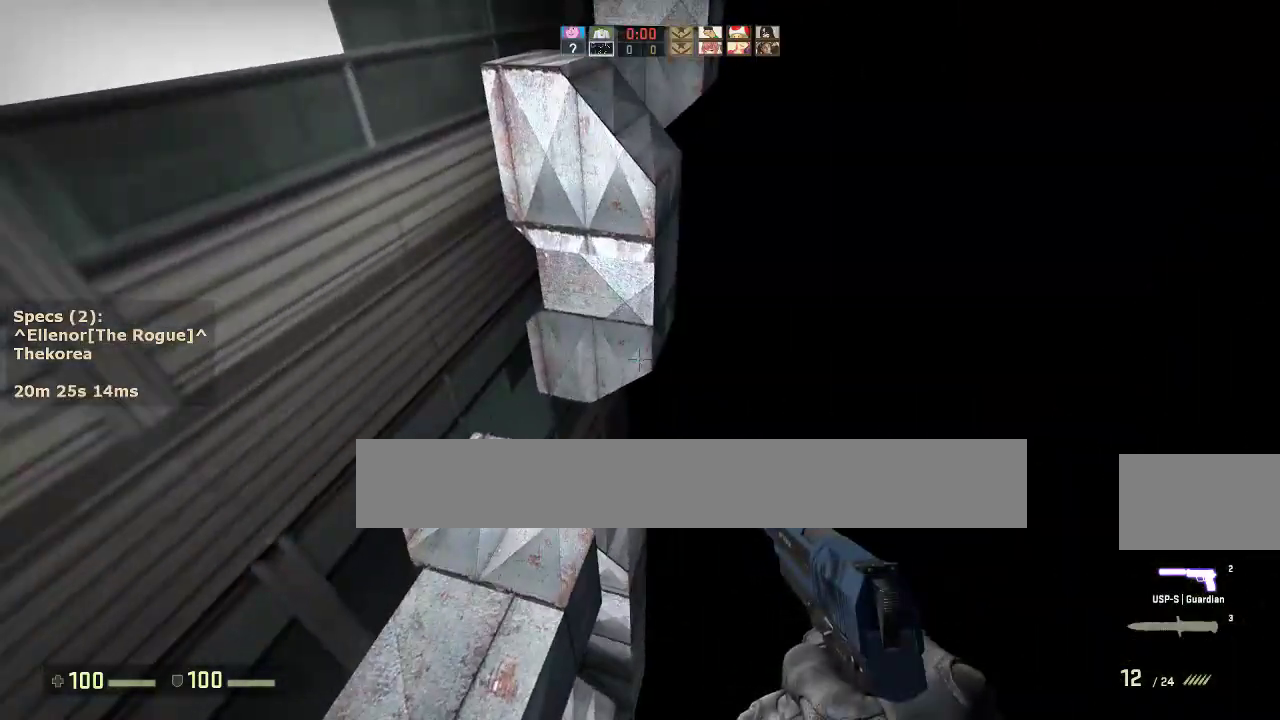
{"keys": [], "mouse": [], "events": [[150, "s", "down"], [250, "a", "up"], [333, "s", "up"]]}
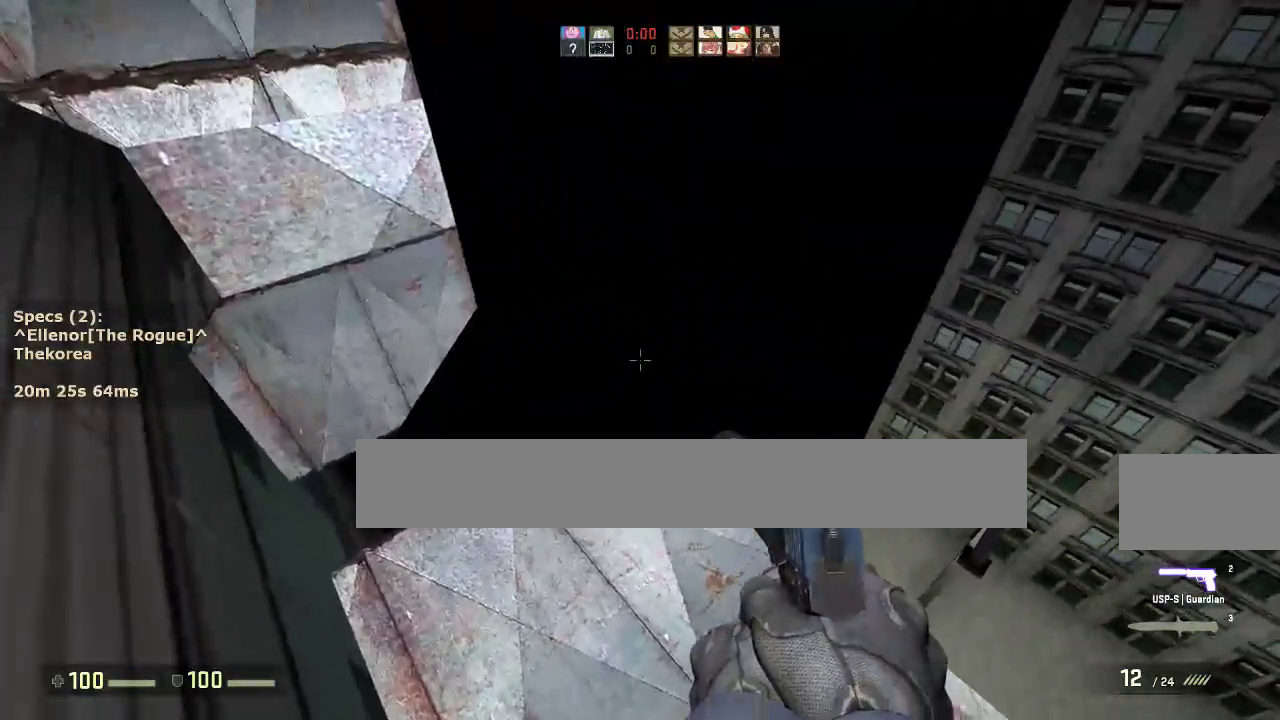
{"keys": ["a", "ctrl"], "mouse": ["wheel_down"], "events": [[67, "w", "down"], [400, "a", "down"], [400, "ctrl", "down"], [400, "mouse_wheel_down", "down"], [450, "w", "up"]]}
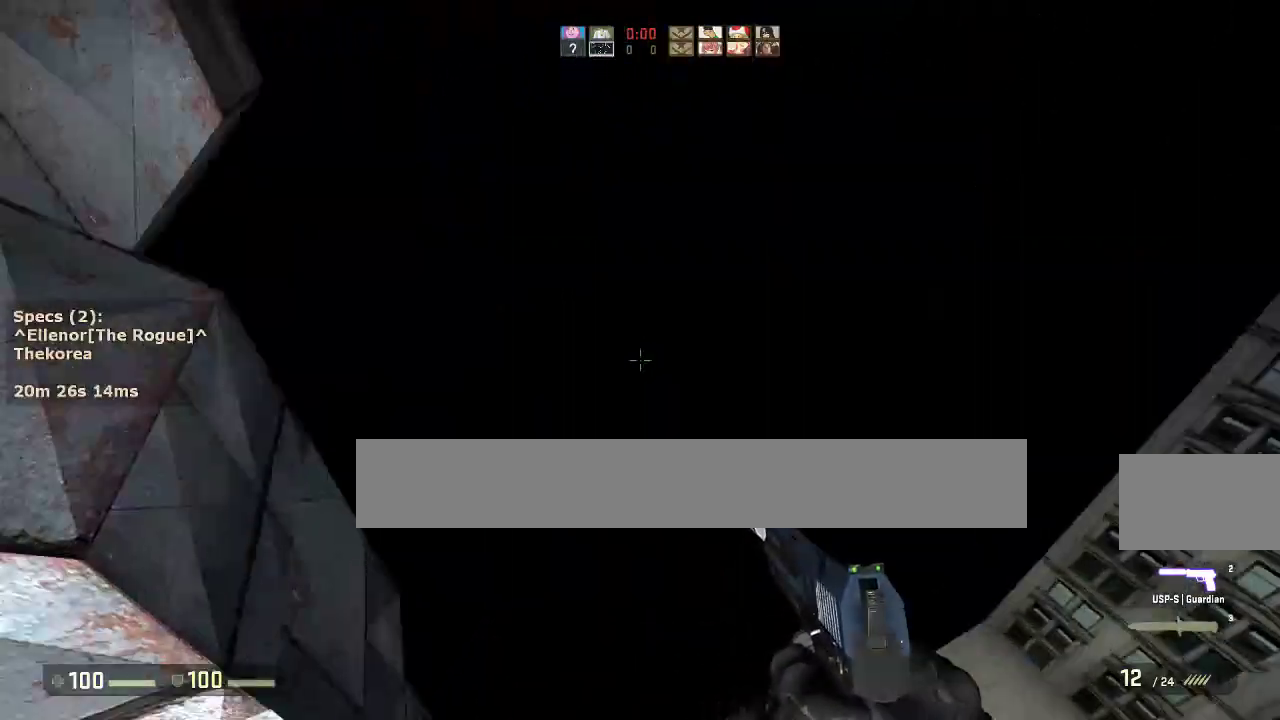
{"keys": ["a", "ctrl", "w"], "mouse": [], "events": [[50, "mouse_wheel_down", "up"], [283, "w", "down"]]}
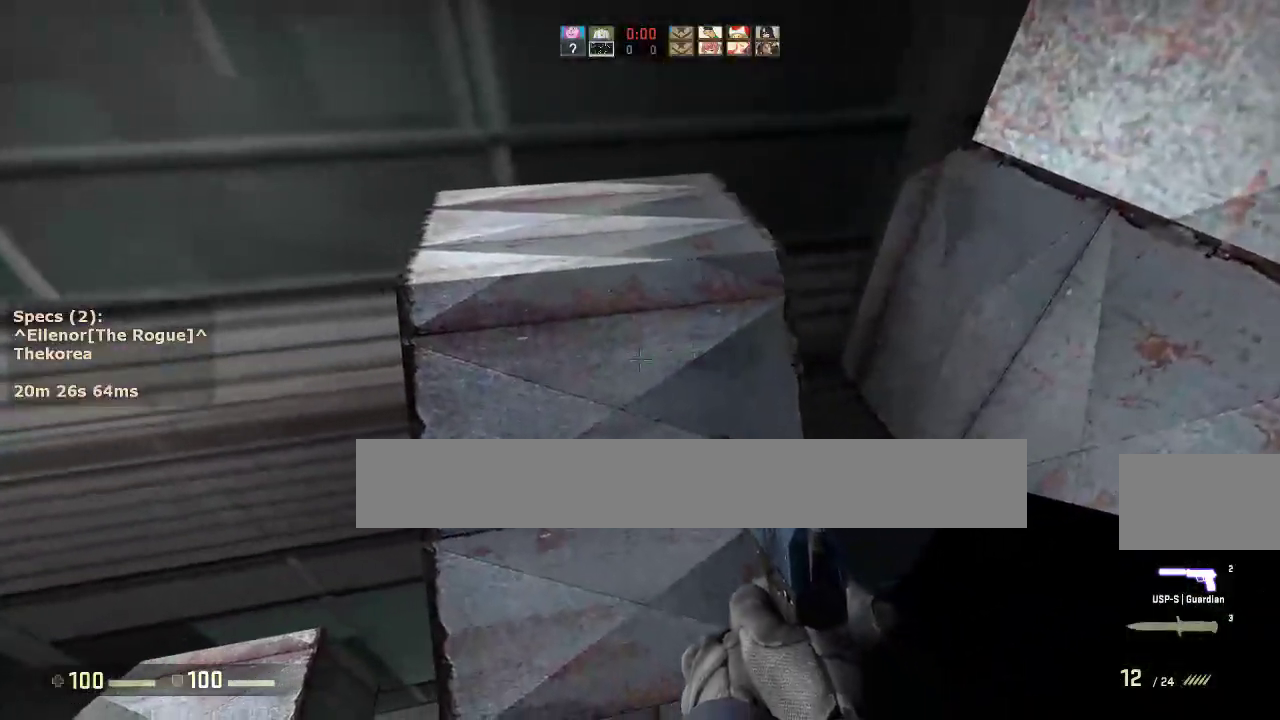
{"keys": ["ctrl", "w"], "mouse": [], "events": [[17, "a", "up"], [383, "a", "down"], [433, "a", "up"]]}
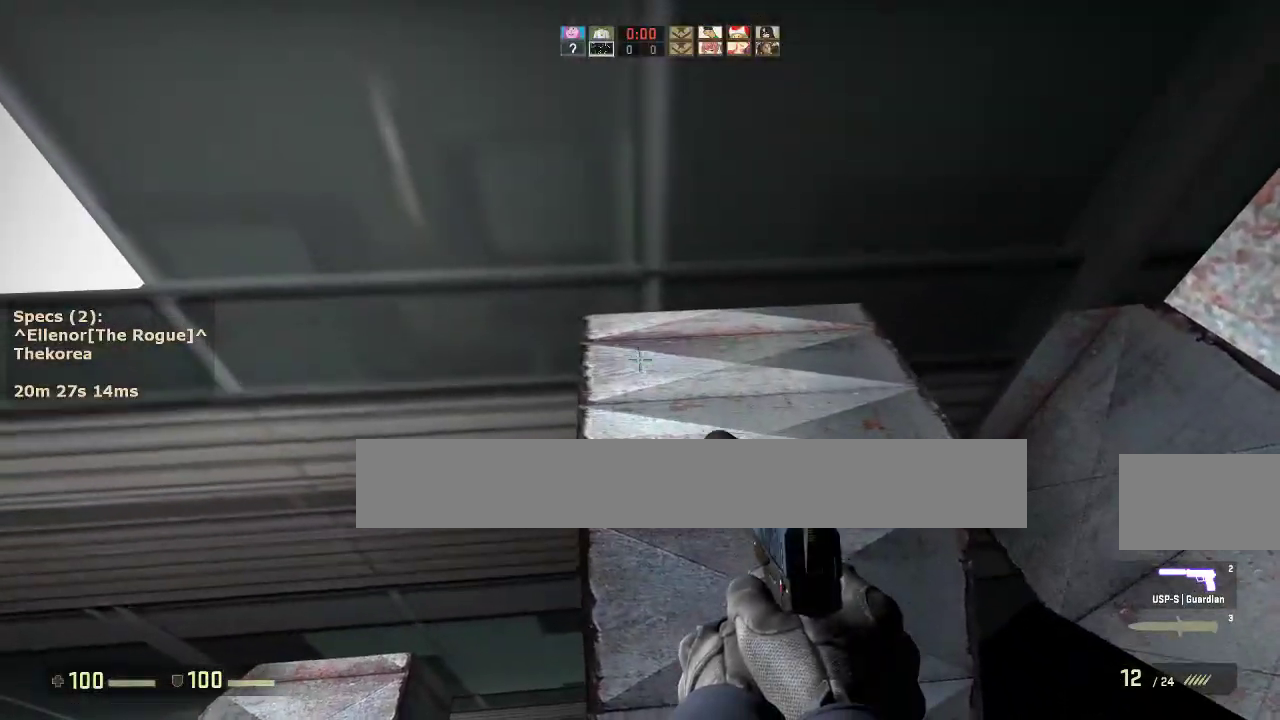
{"keys": ["a", "ctrl", "w"], "mouse": [], "events": [[167, "d", "down"], [267, "d", "up"], [450, "a", "down"]]}
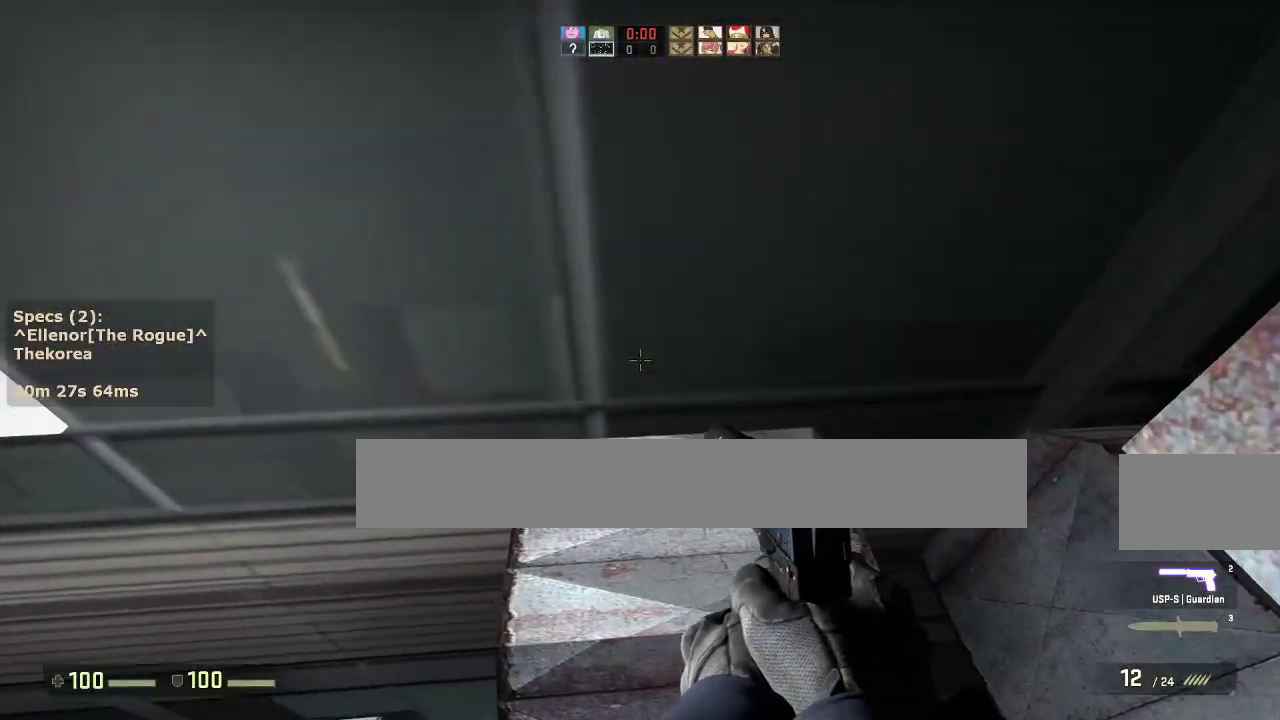
{"keys": ["ctrl", "s"], "mouse": [], "events": [[50, "a", "up"], [233, "a", "down"], [233, "w", "up"], [367, "s", "down"], [467, "a", "up"]]}
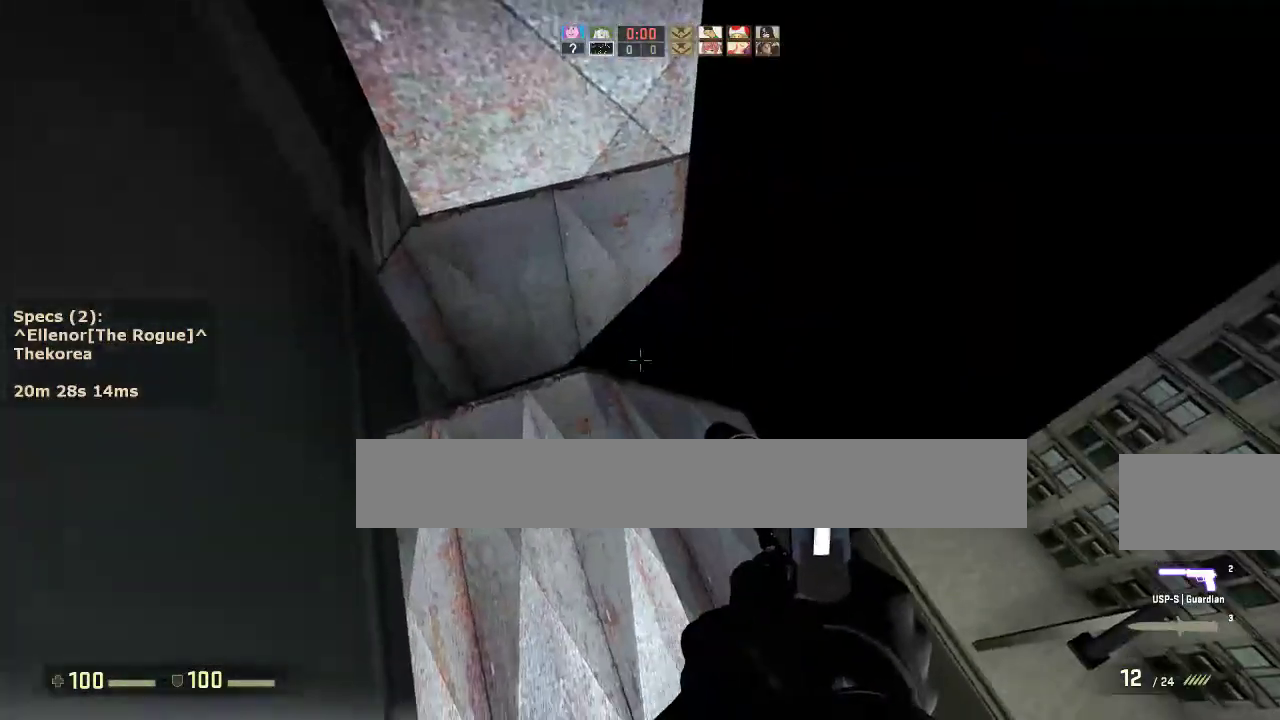
{"keys": ["w"], "mouse": [], "events": [[200, "s", "up"], [300, "ctrl", "up"], [433, "w", "down"]]}
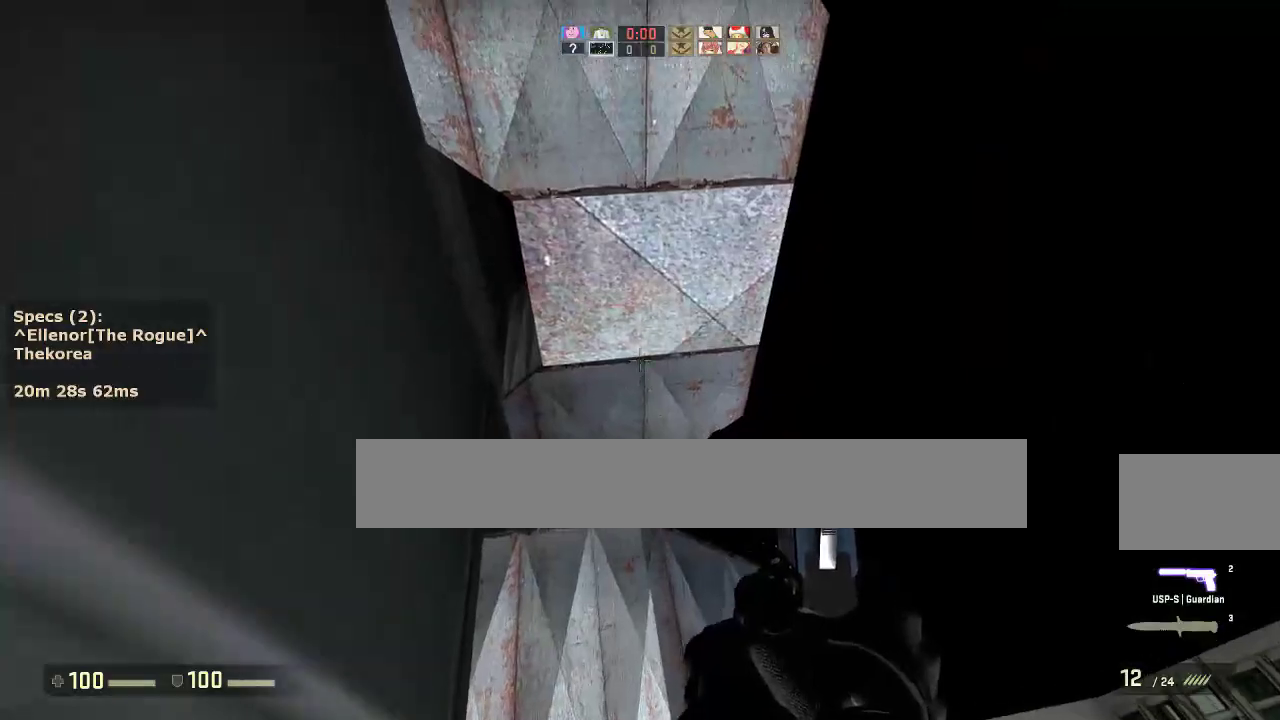
{"keys": ["a", "ctrl"], "mouse": [], "events": [[67, "d", "down"], [217, "mouse_wheel_down", "down"], [267, "w", "up"], [317, "a", "down"], [317, "d", "up"], [350, "mouse_wheel_down", "up"], [400, "ctrl", "down"]]}
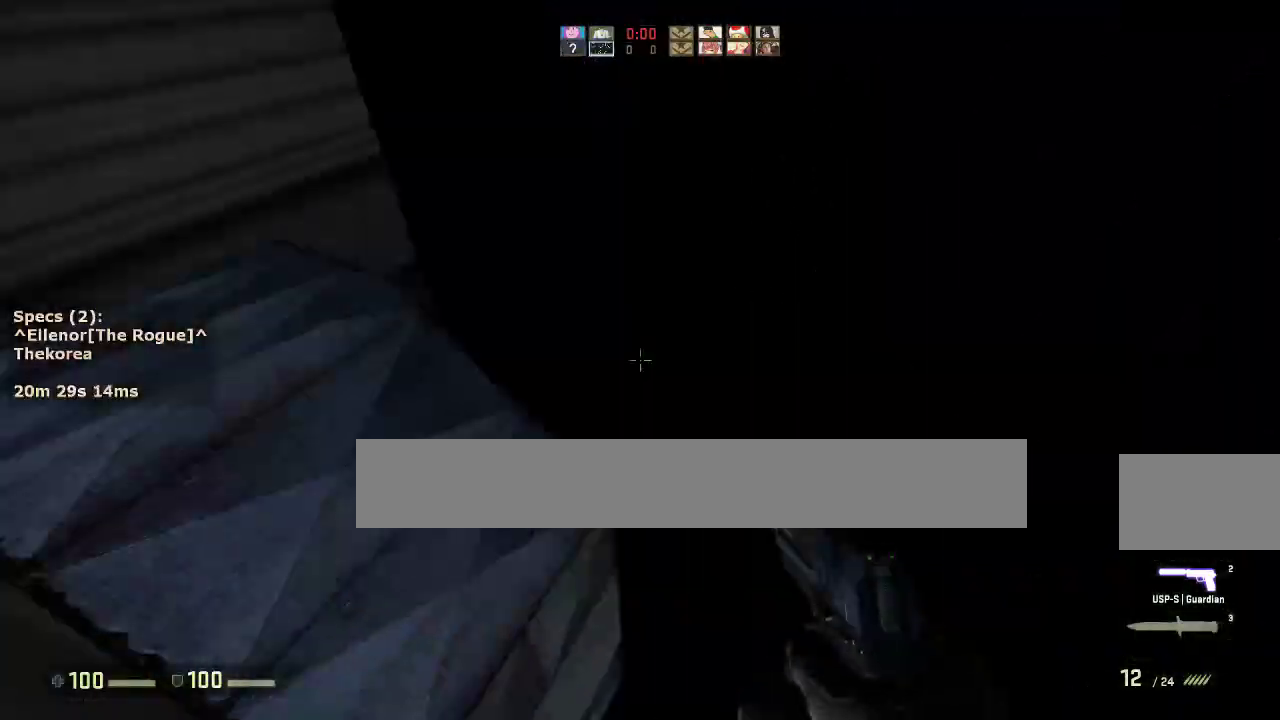
{"keys": ["ctrl", "d"], "mouse": [], "events": [[133, "w", "down"], [233, "a", "up"], [417, "d", "down"], [417, "w", "up"]]}
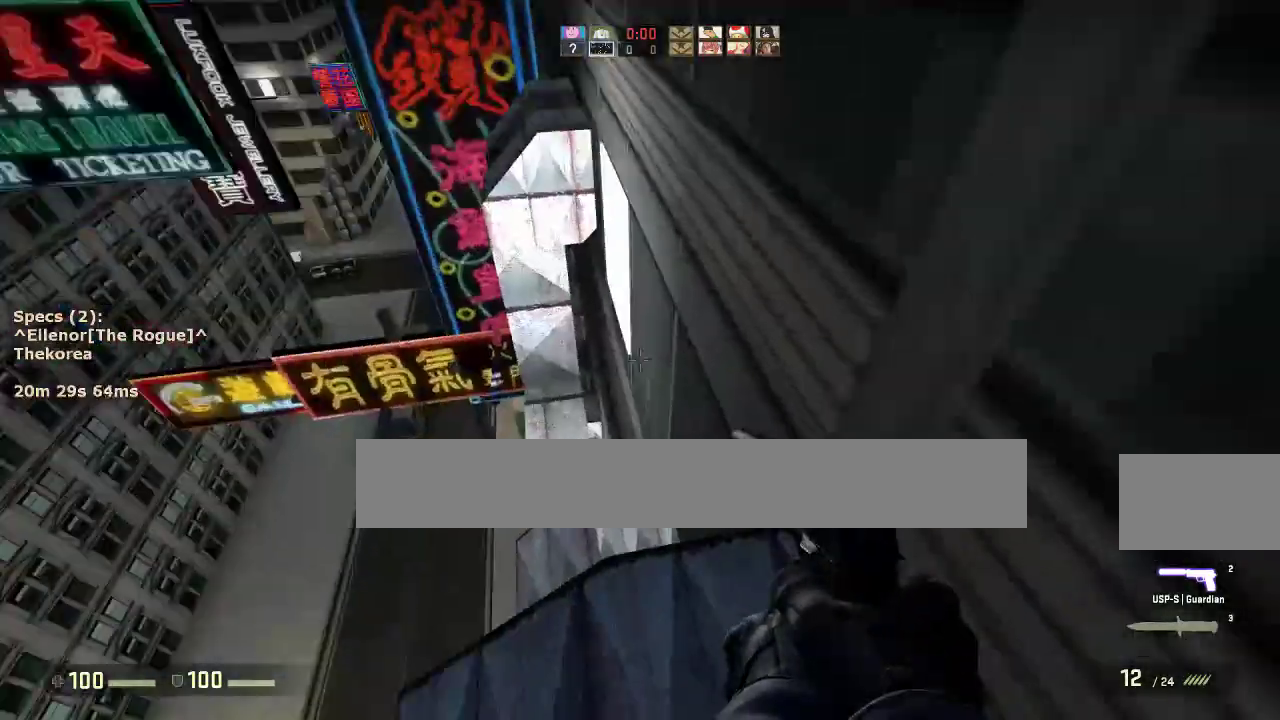
{"keys": ["w"], "mouse": [], "events": [[67, "s", "down"], [150, "d", "up"], [250, "ctrl", "up"], [250, "s", "up"], [383, "w", "down"]]}
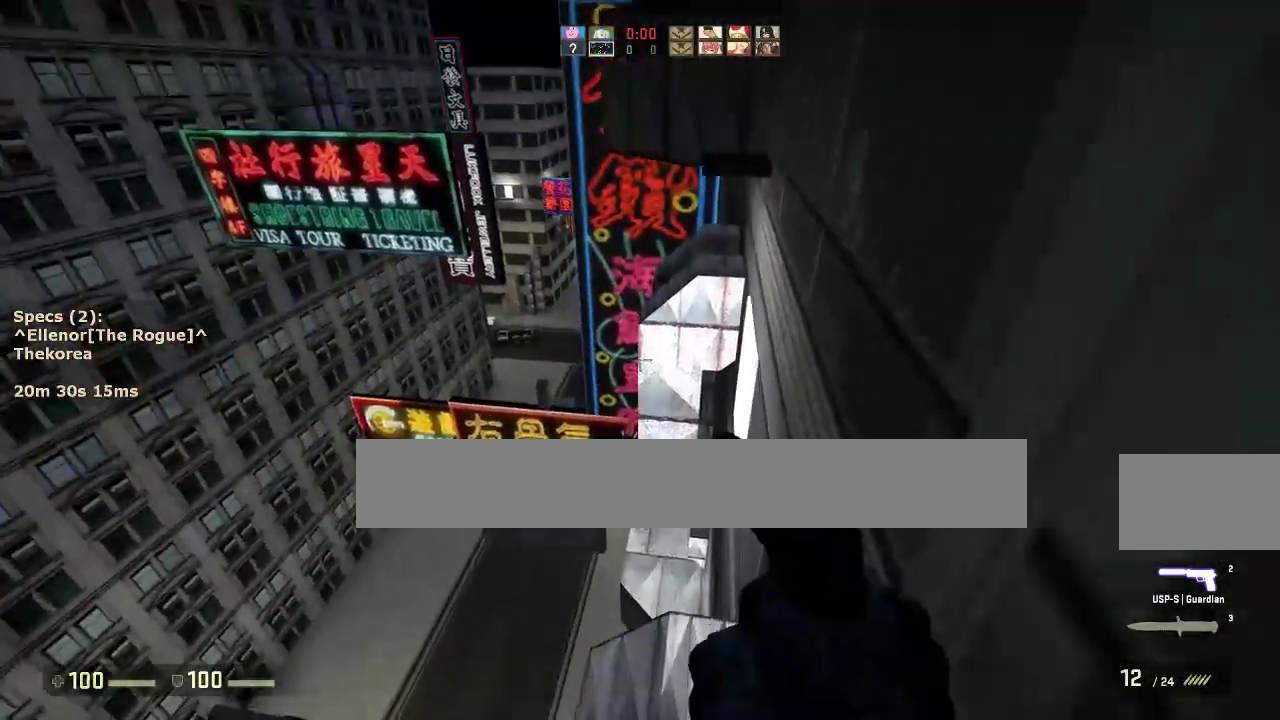
{"keys": ["d"], "mouse": [], "events": [[167, "d", "down"], [167, "mouse_wheel_down", "down"], [217, "ctrl", "down"], [217, "w", "up"], [267, "mouse_wheel_down", "up"], [400, "ctrl", "up"]]}
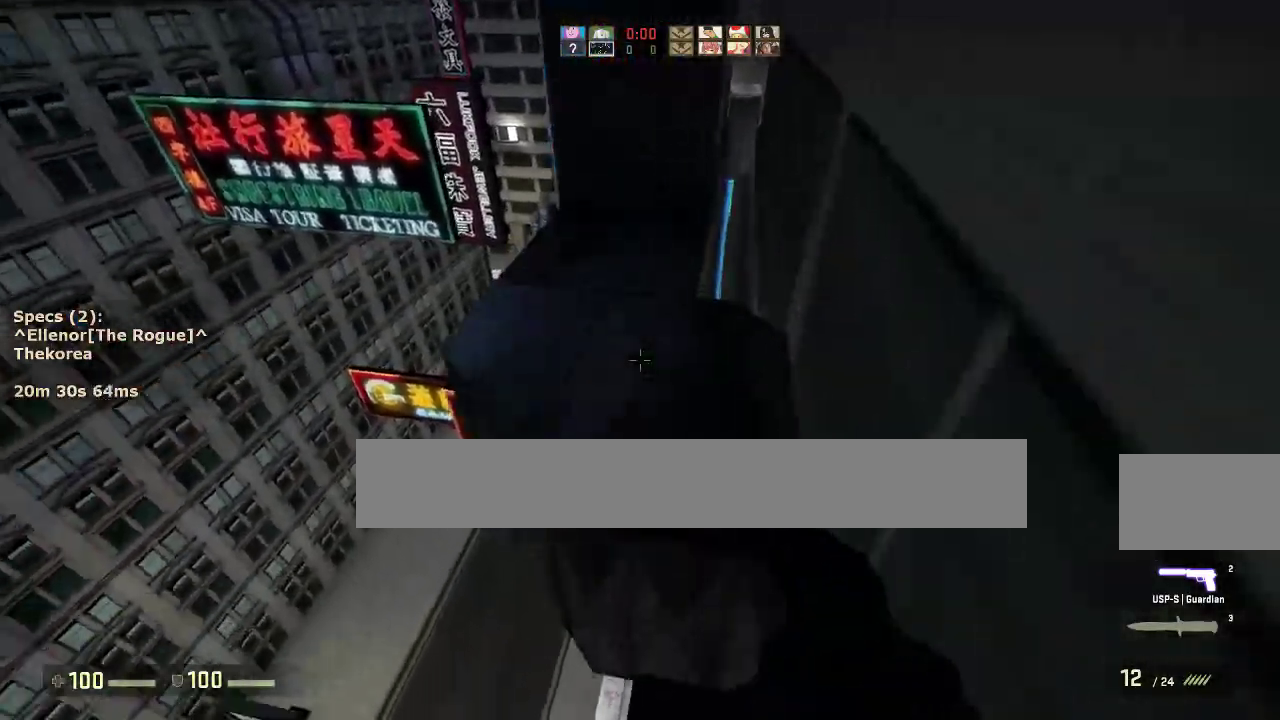
{"keys": [], "mouse": [], "events": [[50, "d", "up"], [183, "mouse_wheel_down", "down"], [283, "mouse_wheel_down", "up"], [367, "d", "down"], [417, "d", "up"]]}
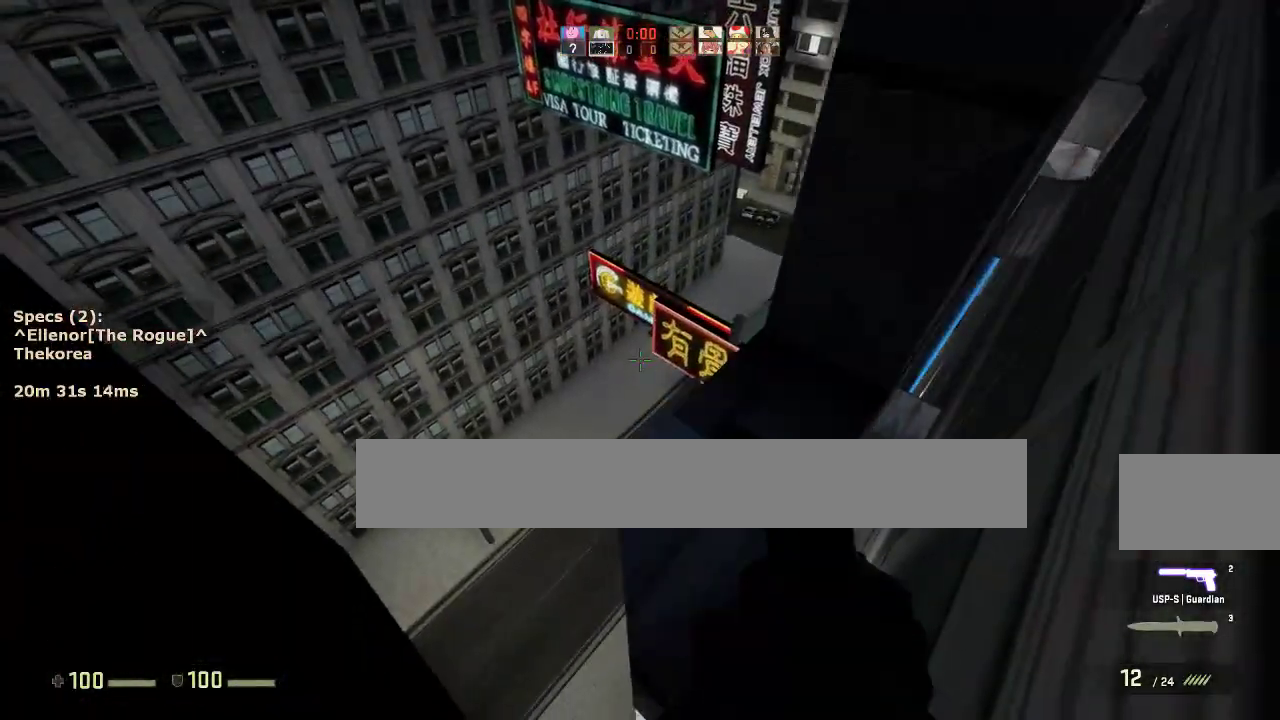
{"keys": ["w"], "mouse": [], "events": [[67, "d", "down"], [100, "d", "up"], [333, "w", "down"]]}
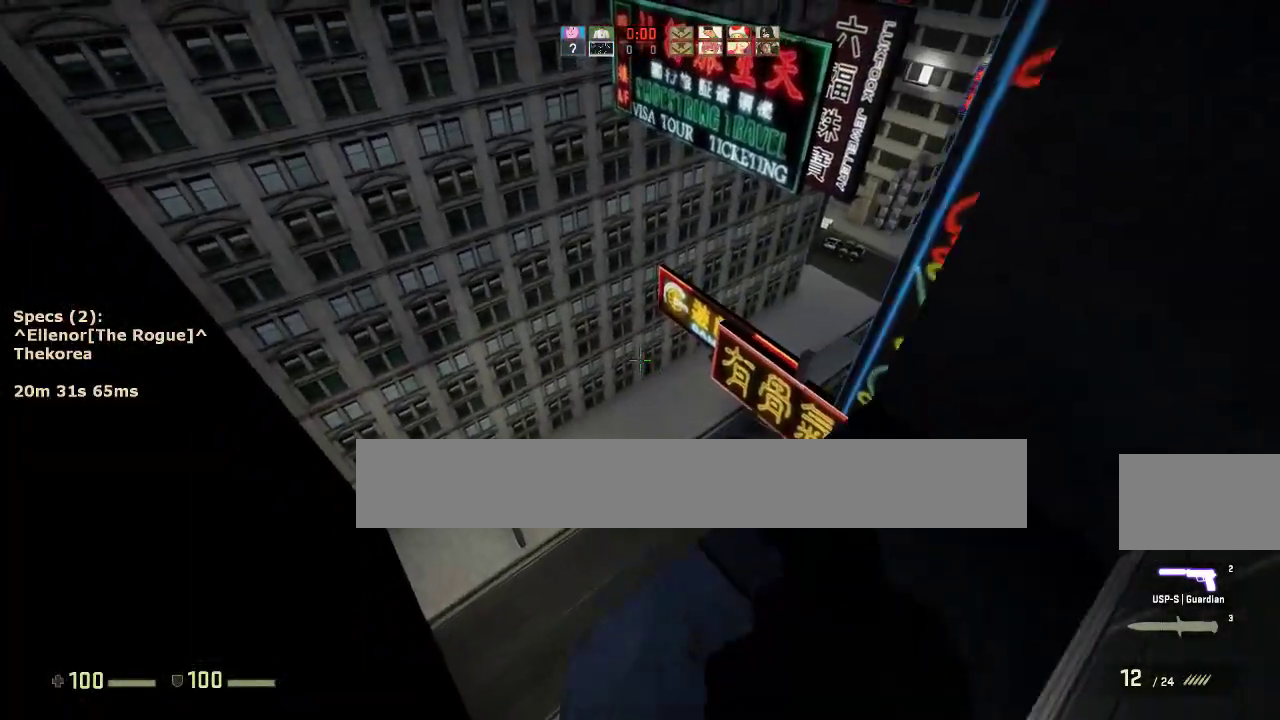
{"keys": ["d"], "mouse": [], "events": [[167, "d", "down"], [217, "mouse_wheel_down", "down"], [267, "w", "up"], [317, "mouse_wheel_down", "up"], [350, "a", "down"], [350, "d", "up"], [450, "a", "up"], [500, "d", "down"]]}